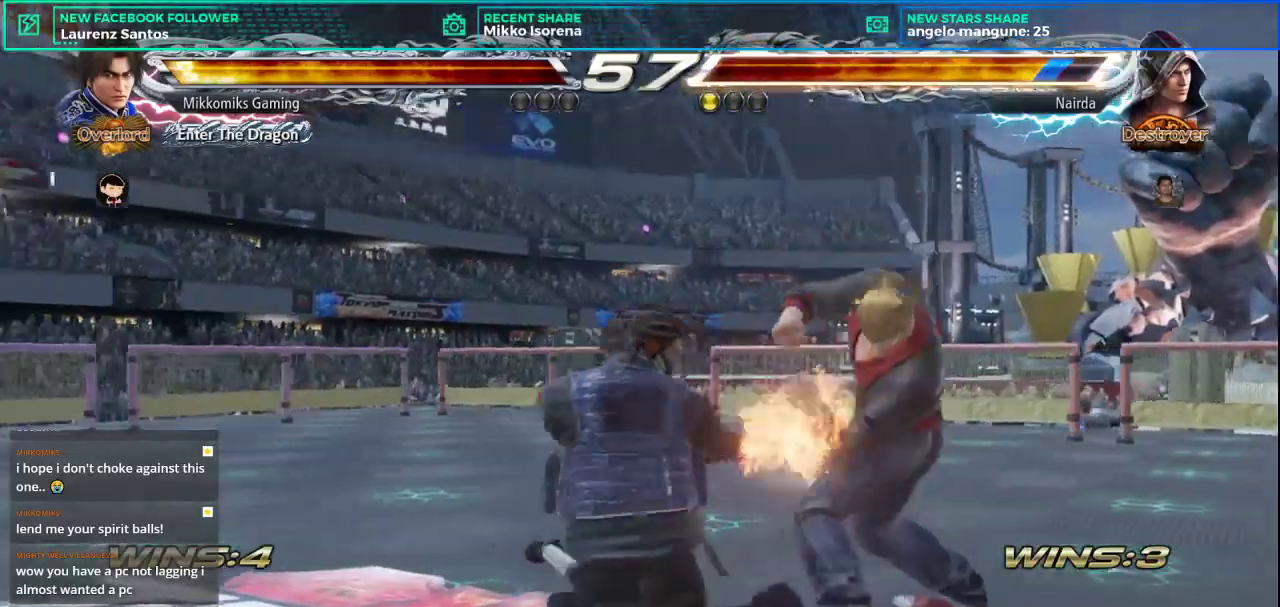
Gameplay with a controller (arcade stick); each line is a JSON object with the inputs held at the frame after it. "events" lists button and stick changes between this image and that frame as [ms after this image, input, new state], when the widget could be followed in between. Not read: L3 R3.
{"buttons": [], "left_stick": "up-right", "events": [[417, "left_stick", "up-right"]]}
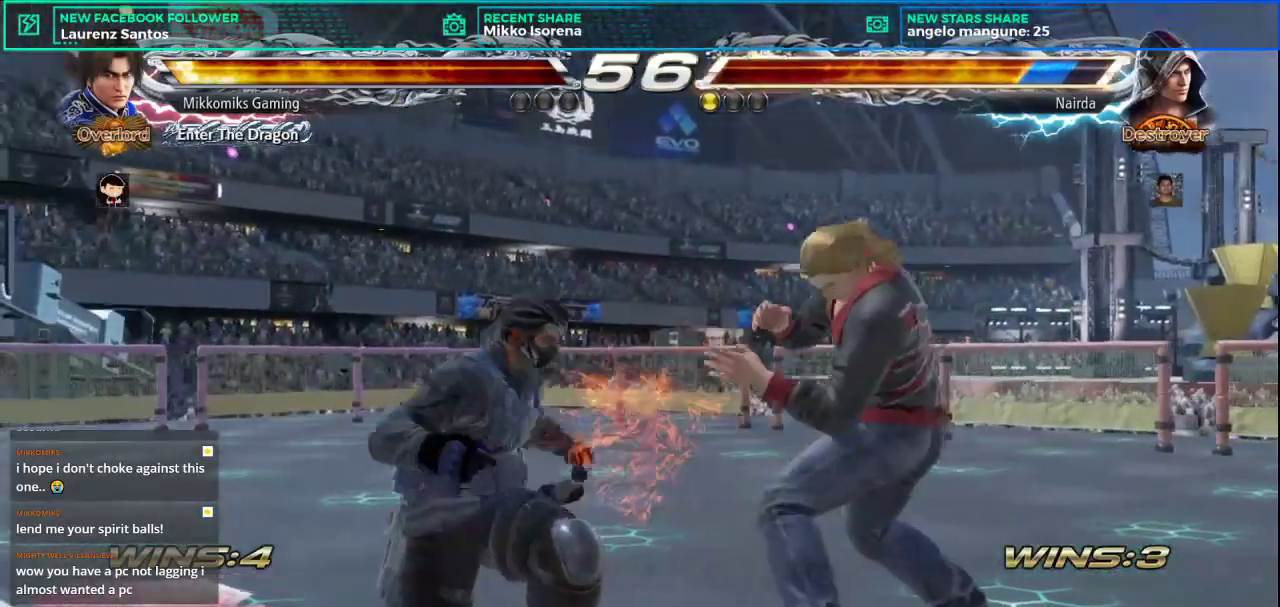
{"buttons": [], "left_stick": "center", "events": [[100, "CROSS", "down"], [200, "CROSS", "up"], [351, "left_stick", "center"]]}
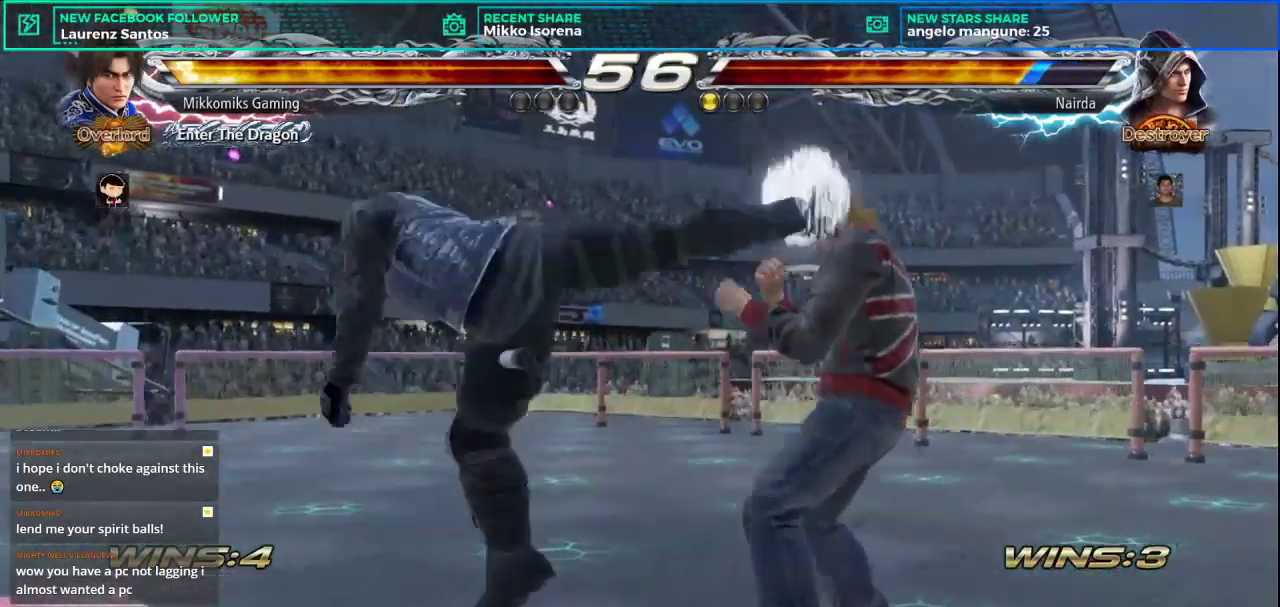
{"buttons": [], "left_stick": "left", "events": [[367, "left_stick", "left"]]}
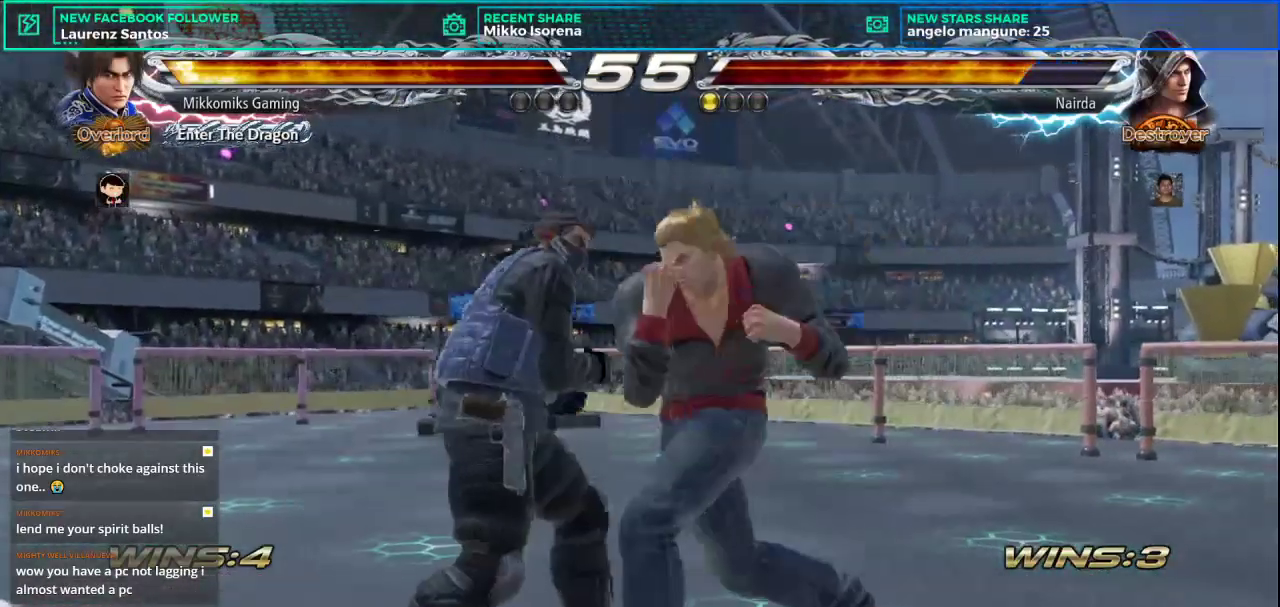
{"buttons": [], "left_stick": "left", "events": []}
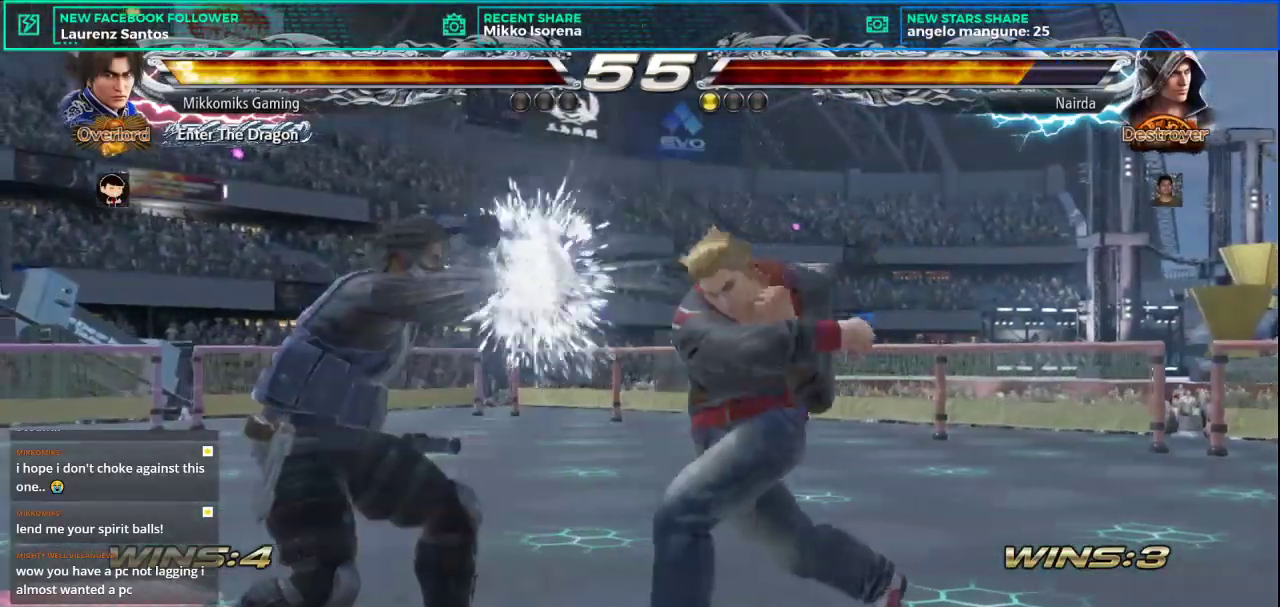
{"buttons": [], "left_stick": "center", "events": [[217, "left_stick", "down"], [267, "L2", "down"], [267, "SQUARE", "down"], [400, "L2", "up"], [417, "SQUARE", "up"], [450, "left_stick", "center"]]}
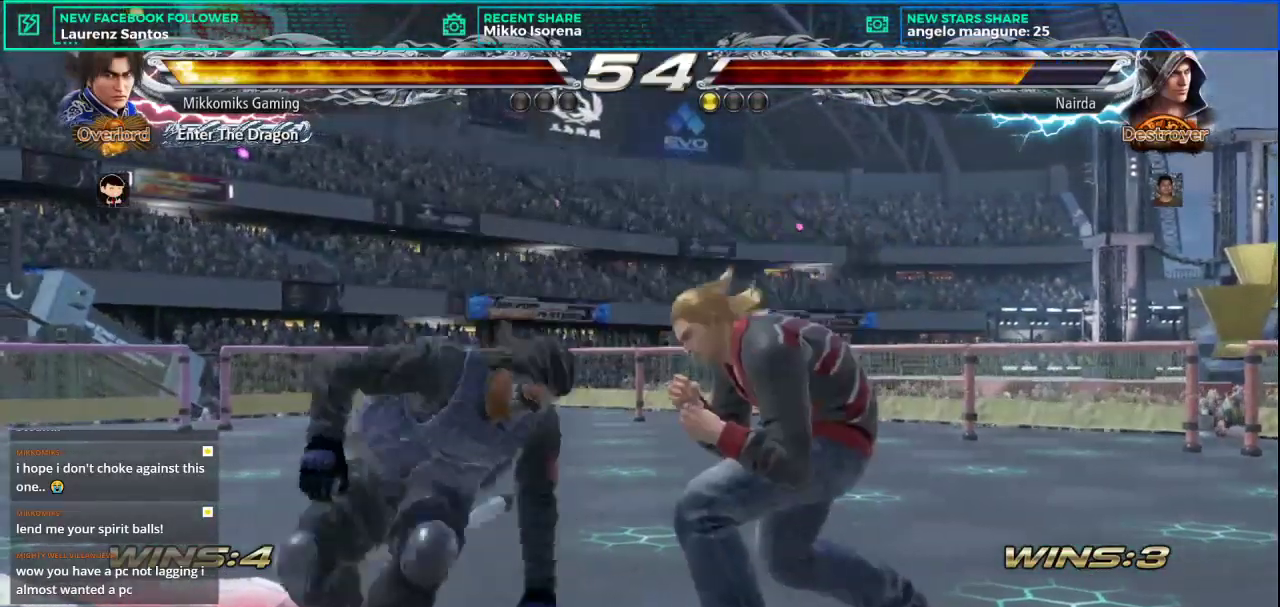
{"buttons": [], "left_stick": "center", "events": [[167, "CROSS", "down"], [234, "CROSS", "up"]]}
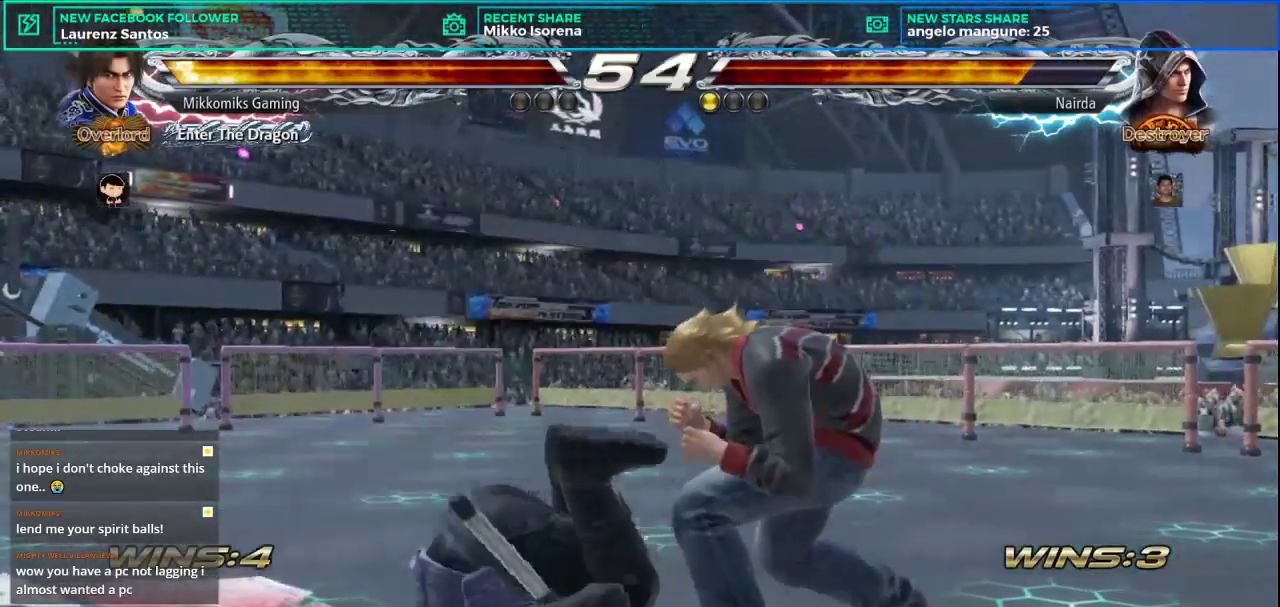
{"buttons": [], "left_stick": "center", "events": []}
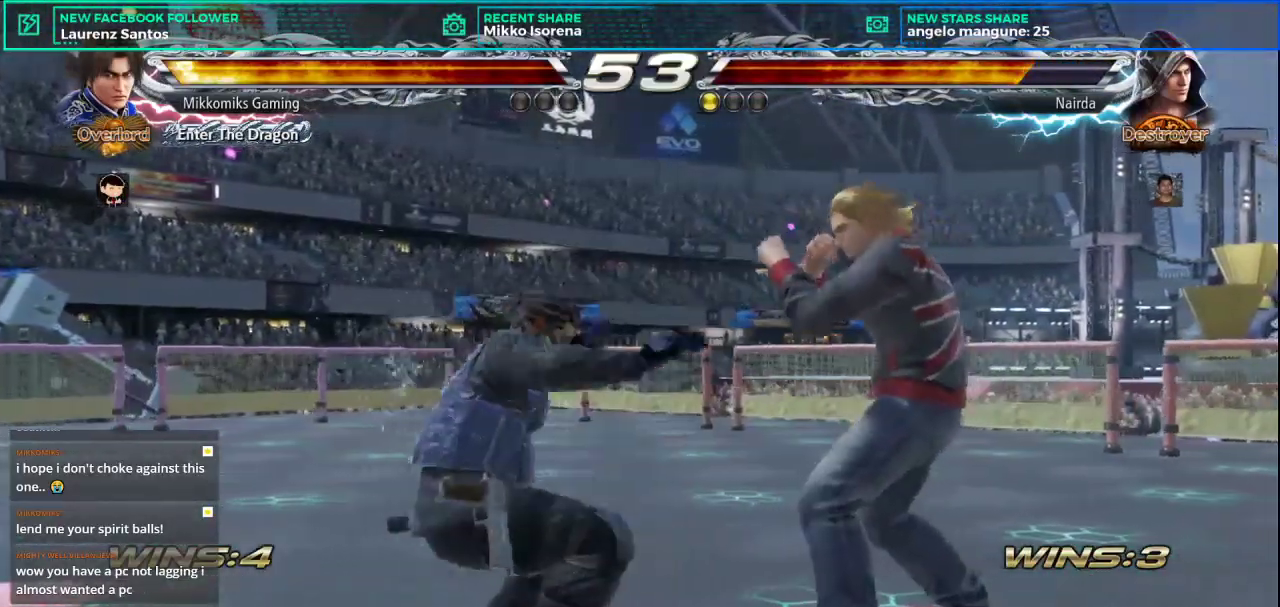
{"buttons": [], "left_stick": "left", "events": [[134, "left_stick", "left"]]}
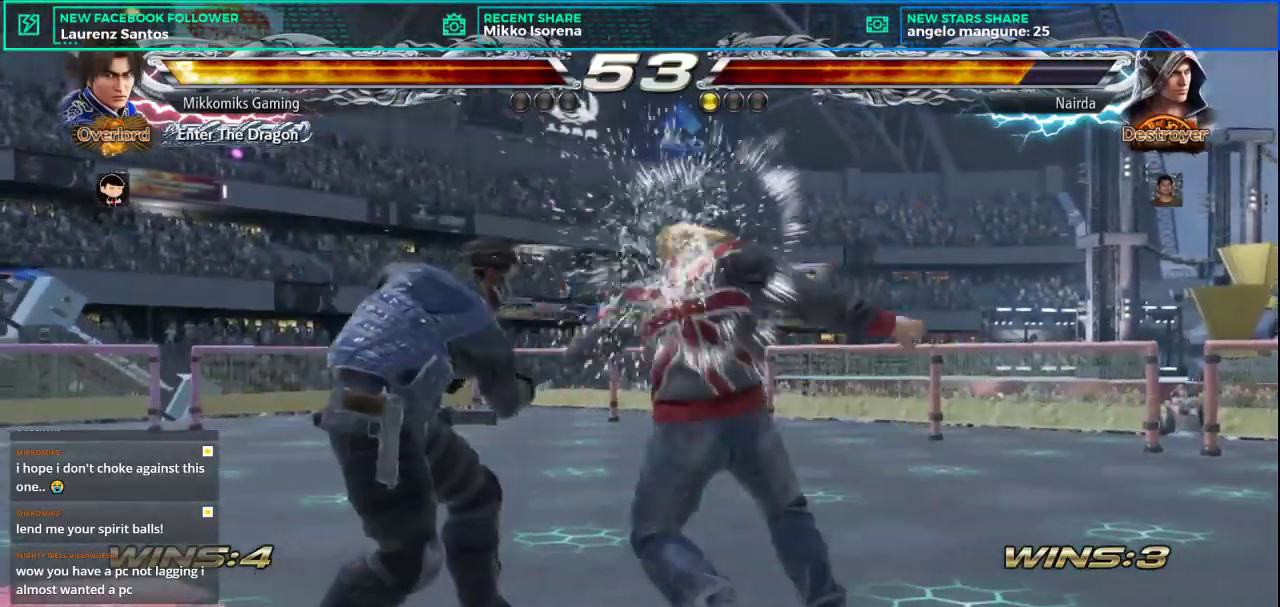
{"buttons": ["SQUARE", "L2"], "left_stick": "down", "events": [[400, "left_stick", "down"], [450, "L2", "down"], [450, "SQUARE", "down"]]}
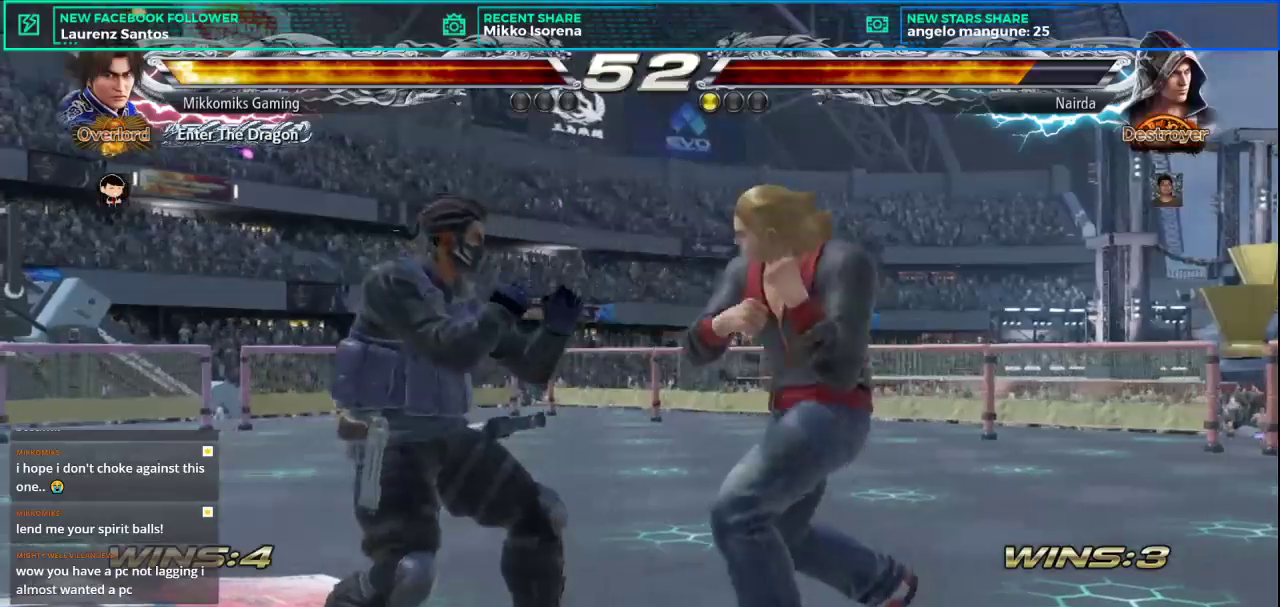
{"buttons": [], "left_stick": "center", "events": [[67, "SQUARE", "up"], [84, "L2", "up"], [117, "left_stick", "center"], [334, "L2", "down"], [417, "L2", "up"]]}
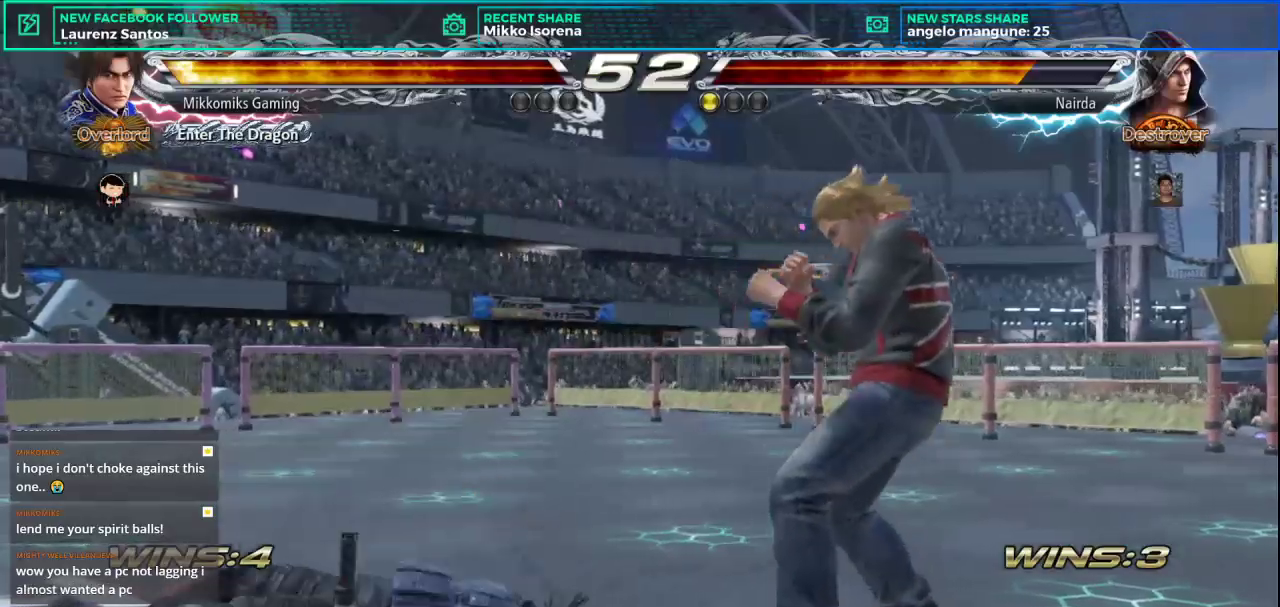
{"buttons": [], "left_stick": "center", "events": []}
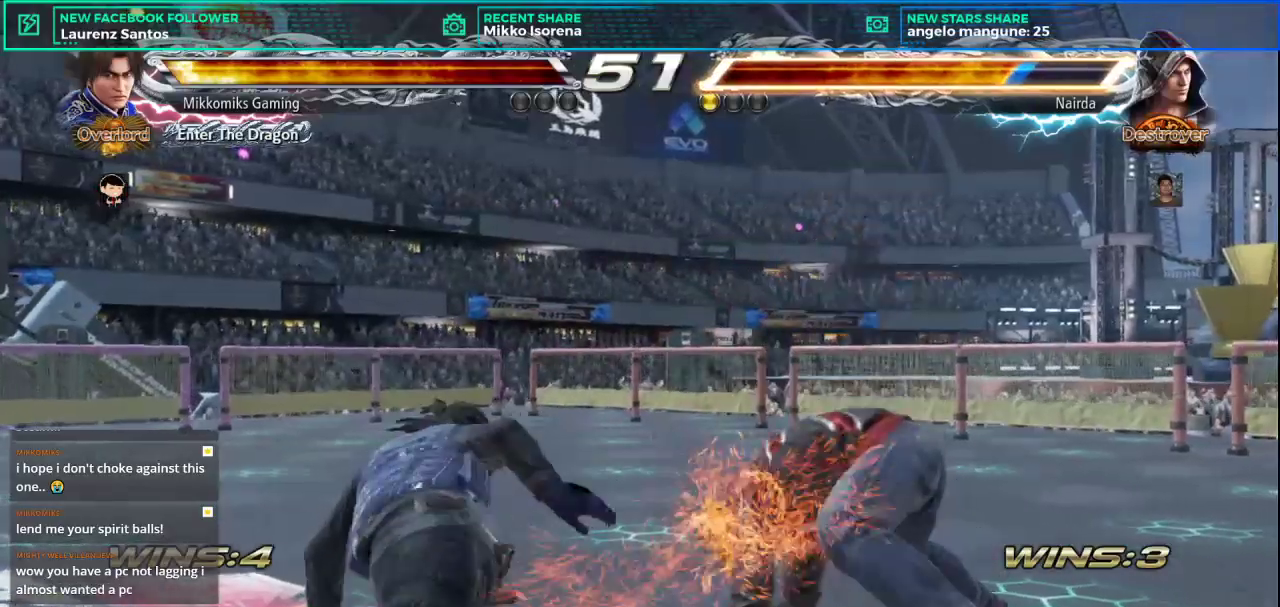
{"buttons": ["L1"], "left_stick": "down-right", "events": [[134, "left_stick", "down-right"], [317, "SQUARE", "down"], [434, "L1", "down"], [501, "SQUARE", "up"]]}
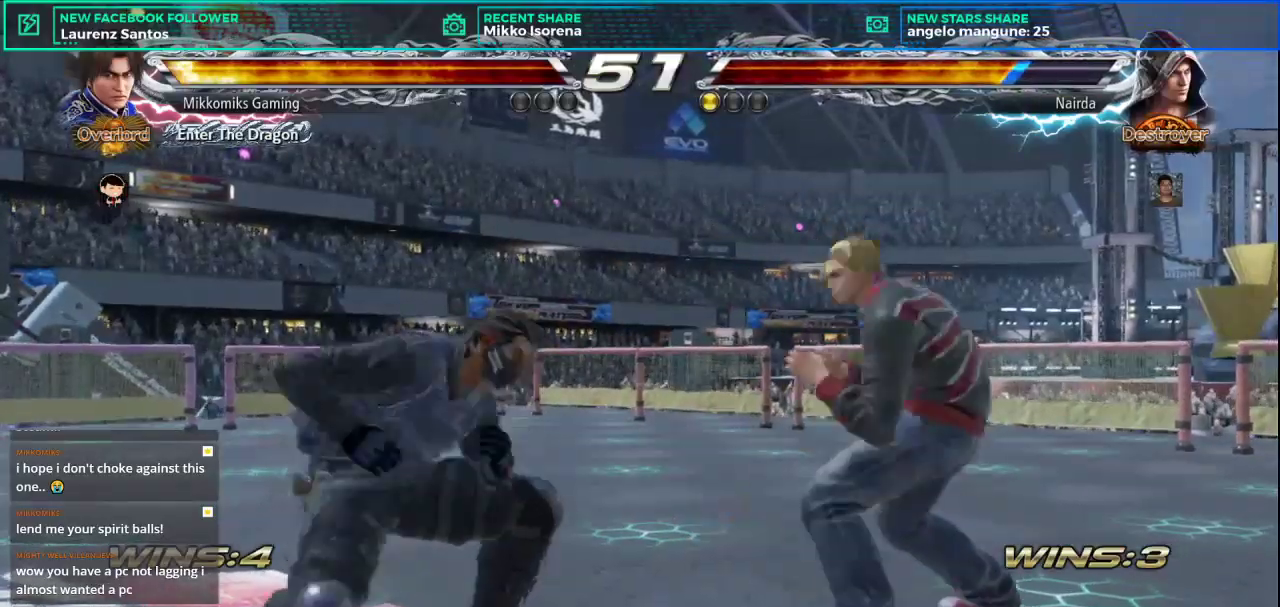
{"buttons": [], "left_stick": "center", "events": [[83, "L1", "up"], [150, "CROSS", "down"], [267, "CROSS", "up"], [283, "left_stick", "center"], [350, "CROSS", "down"], [467, "CROSS", "up"]]}
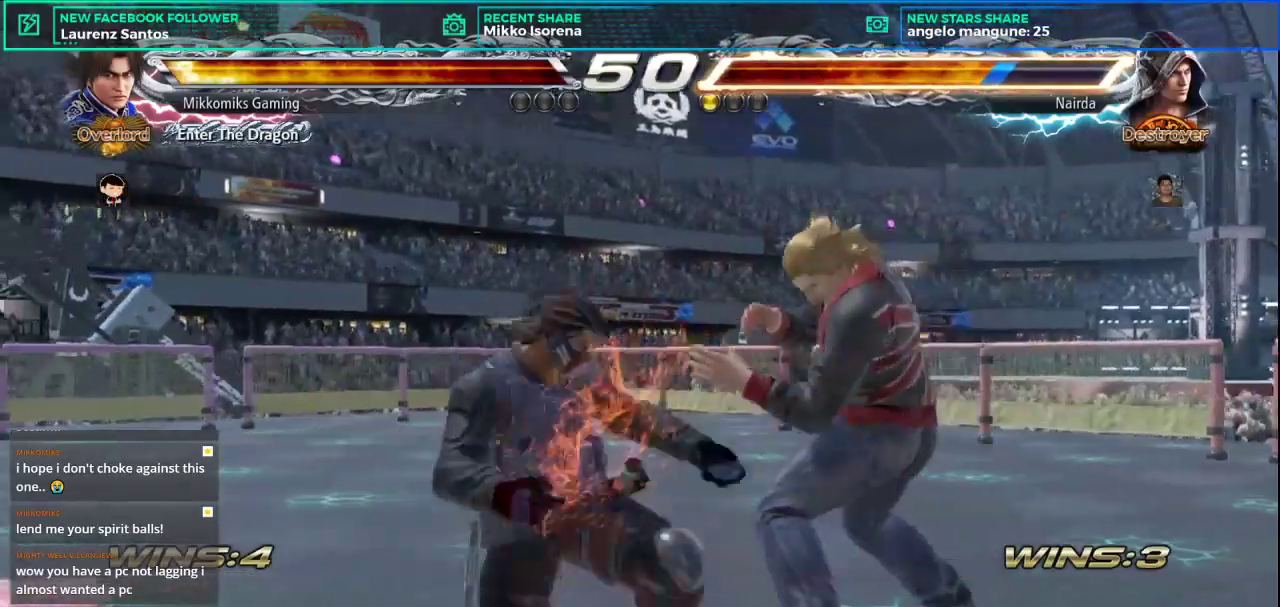
{"buttons": [], "left_stick": "center", "events": [[34, "CROSS", "down"], [134, "CROSS", "up"]]}
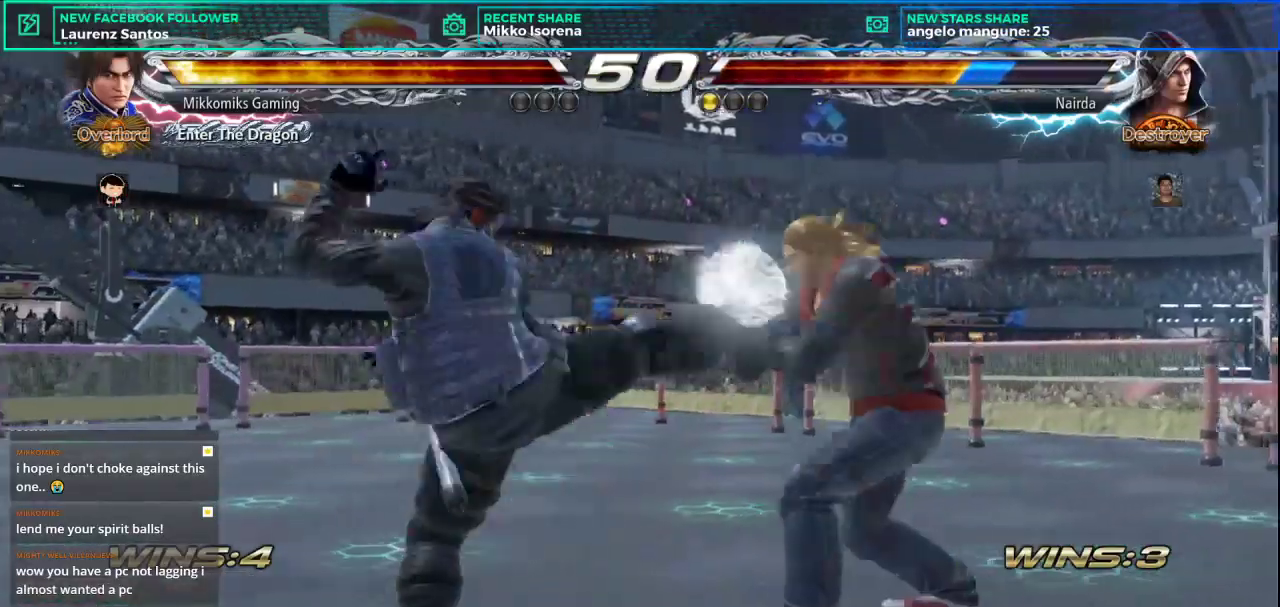
{"buttons": [], "left_stick": "center", "events": [[384, "SQUARE", "down"], [467, "SQUARE", "up"]]}
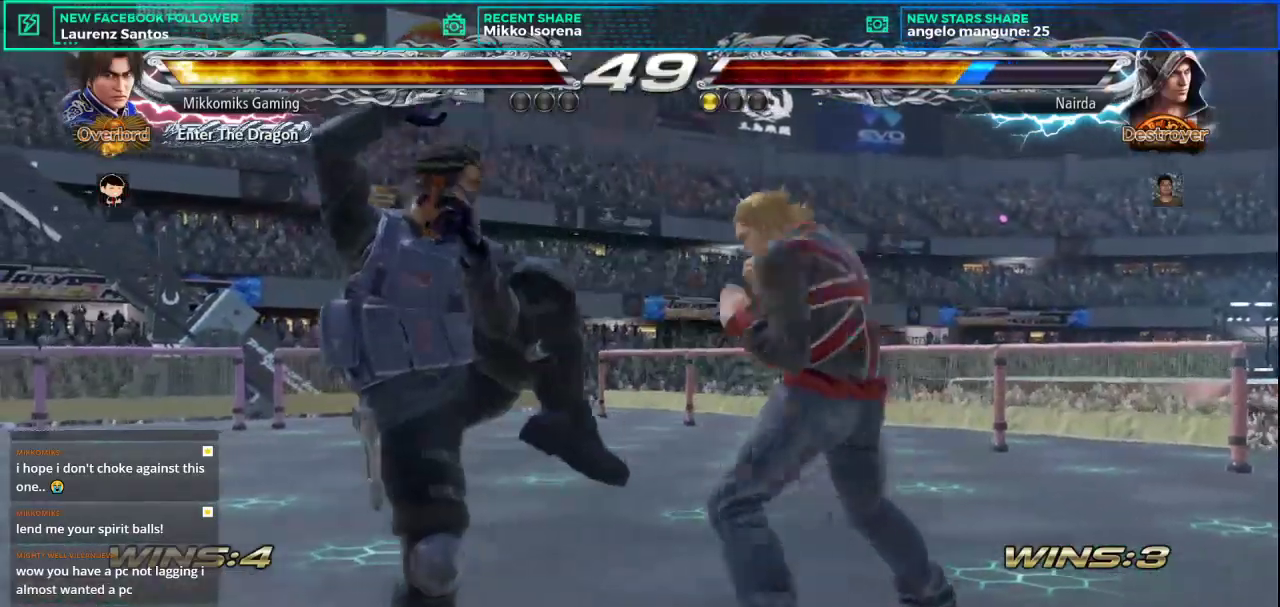
{"buttons": [], "left_stick": "left", "events": [[417, "left_stick", "left"]]}
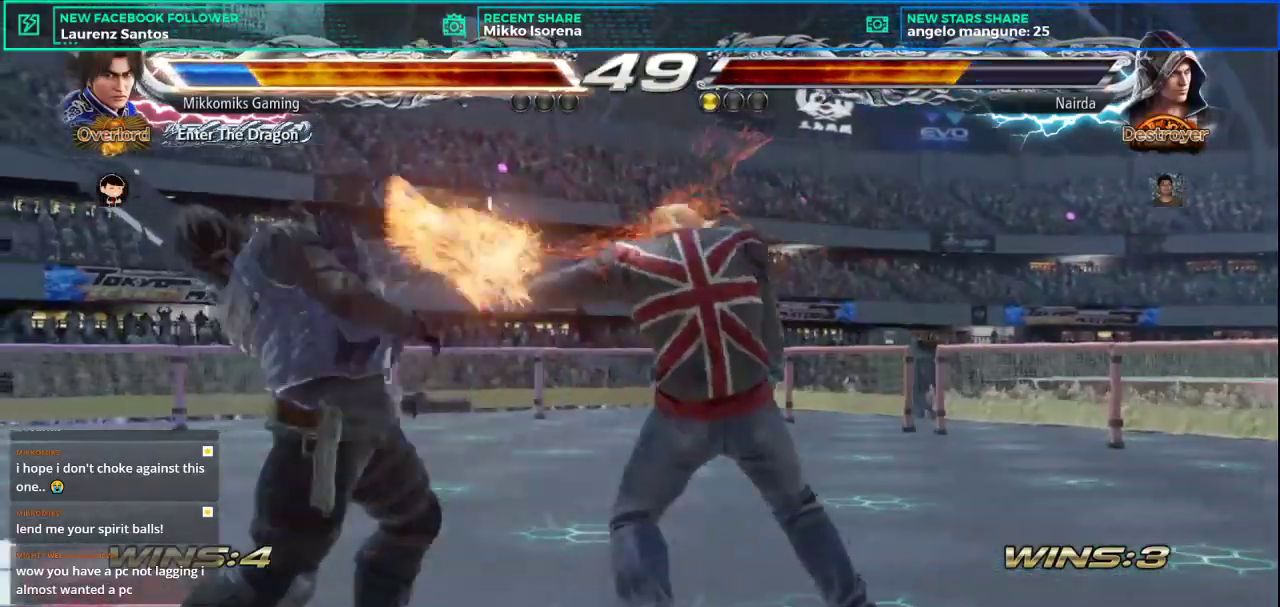
{"buttons": [], "left_stick": "left", "events": []}
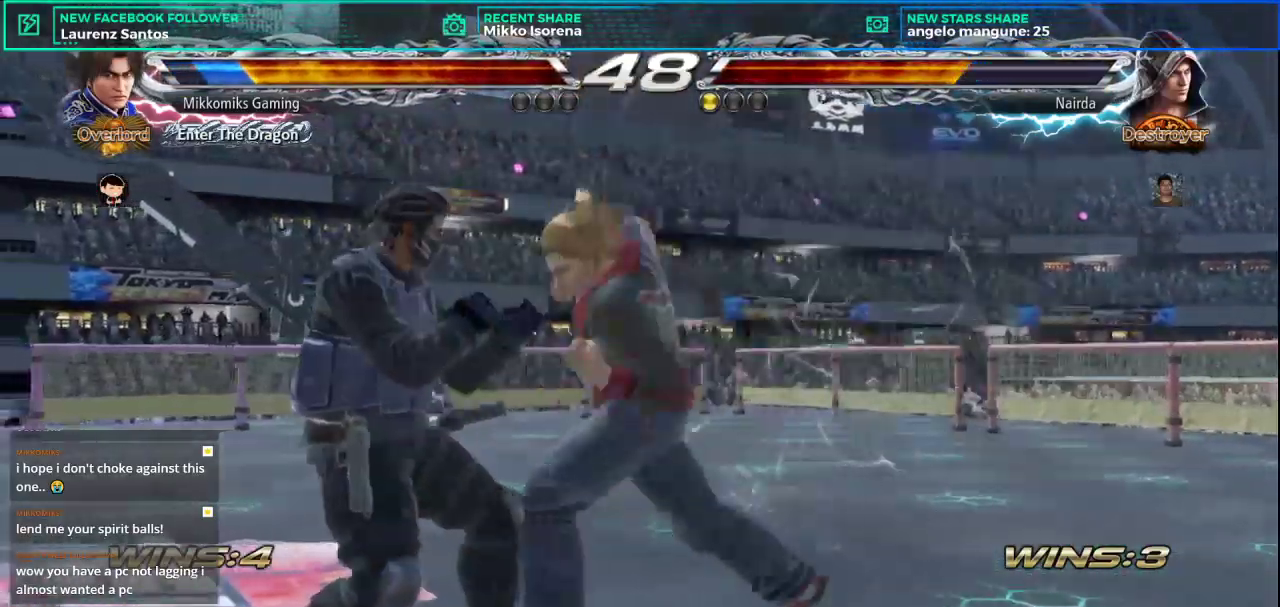
{"buttons": [], "left_stick": "center", "events": [[334, "SQUARE", "down"], [434, "SQUARE", "up"], [451, "left_stick", "center"]]}
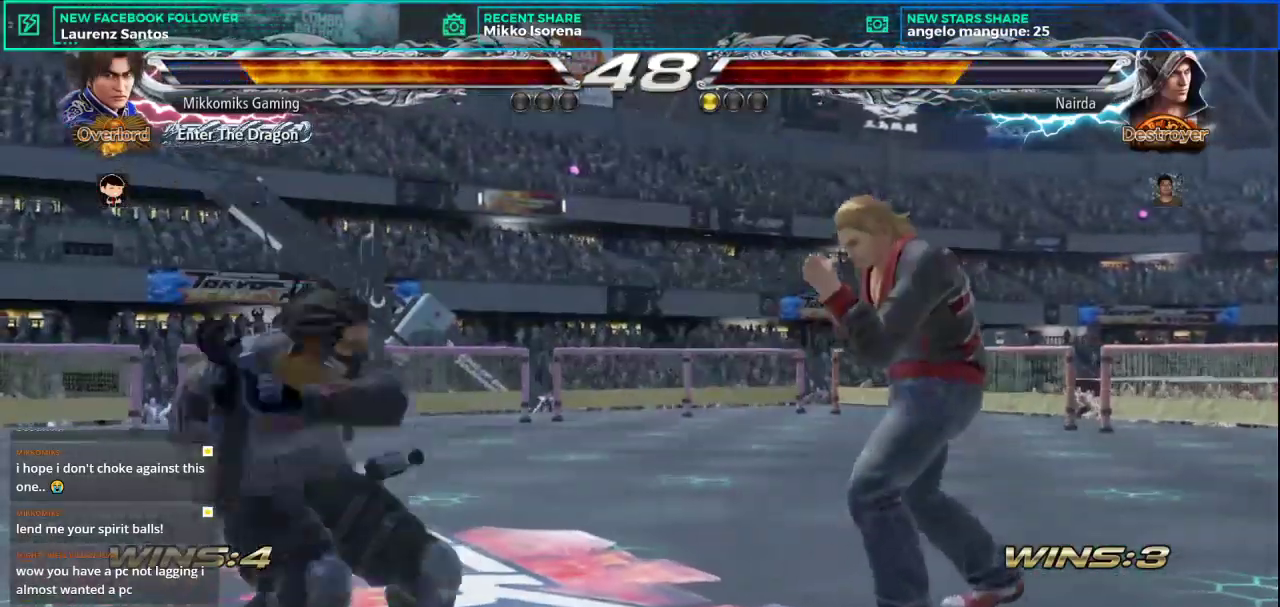
{"buttons": [], "left_stick": "down-right", "events": [[100, "left_stick", "left"], [250, "left_stick", "down-right"]]}
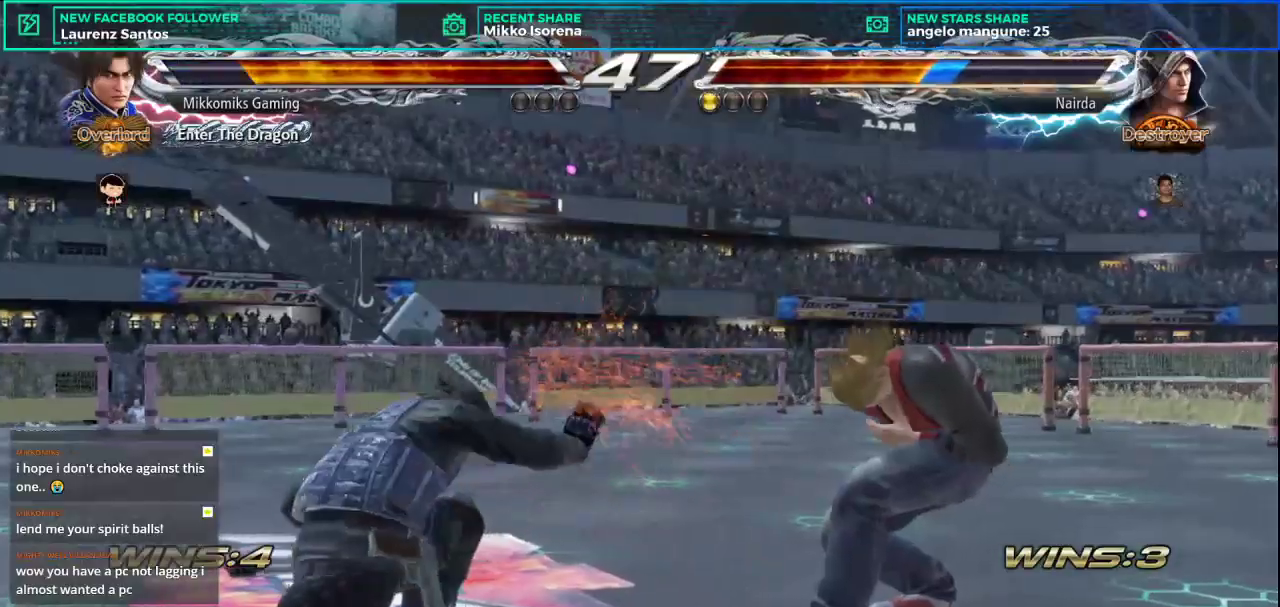
{"buttons": [], "left_stick": "down-right", "events": [[100, "SQUARE", "down"], [217, "L1", "down"], [267, "SQUARE", "up"], [367, "L1", "up"]]}
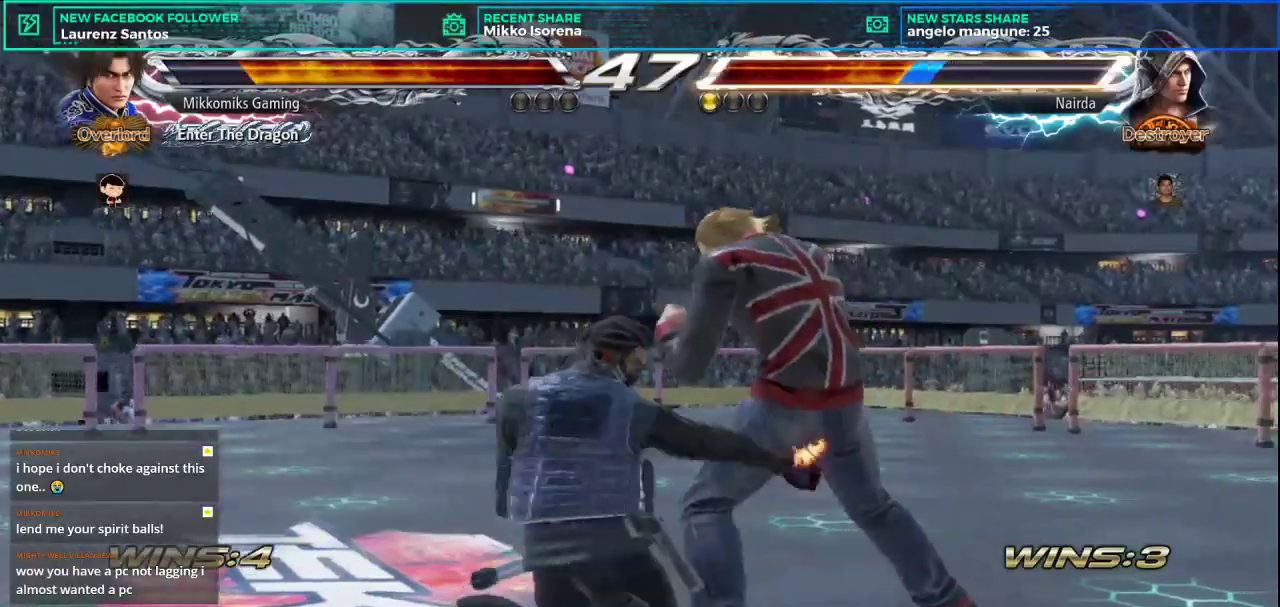
{"buttons": [], "left_stick": "right", "events": [[67, "left_stick", "center"], [500, "left_stick", "right"]]}
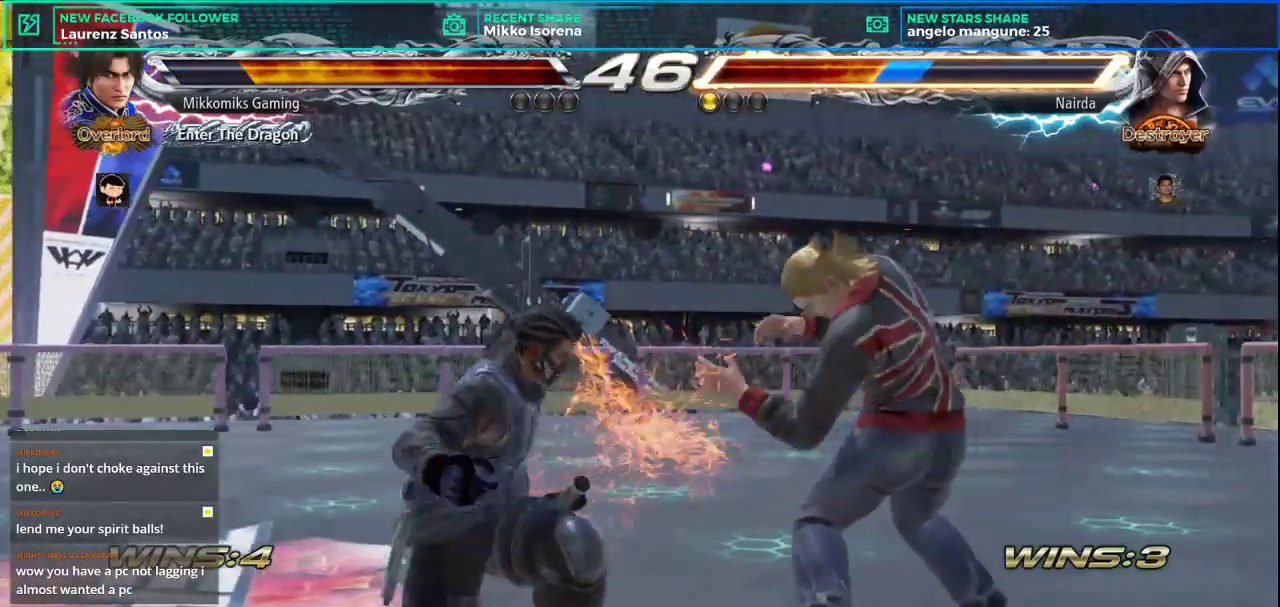
{"buttons": [], "left_stick": "center", "events": [[34, "left_stick", "up-right"], [167, "CROSS", "down"], [267, "CROSS", "up"], [401, "left_stick", "center"]]}